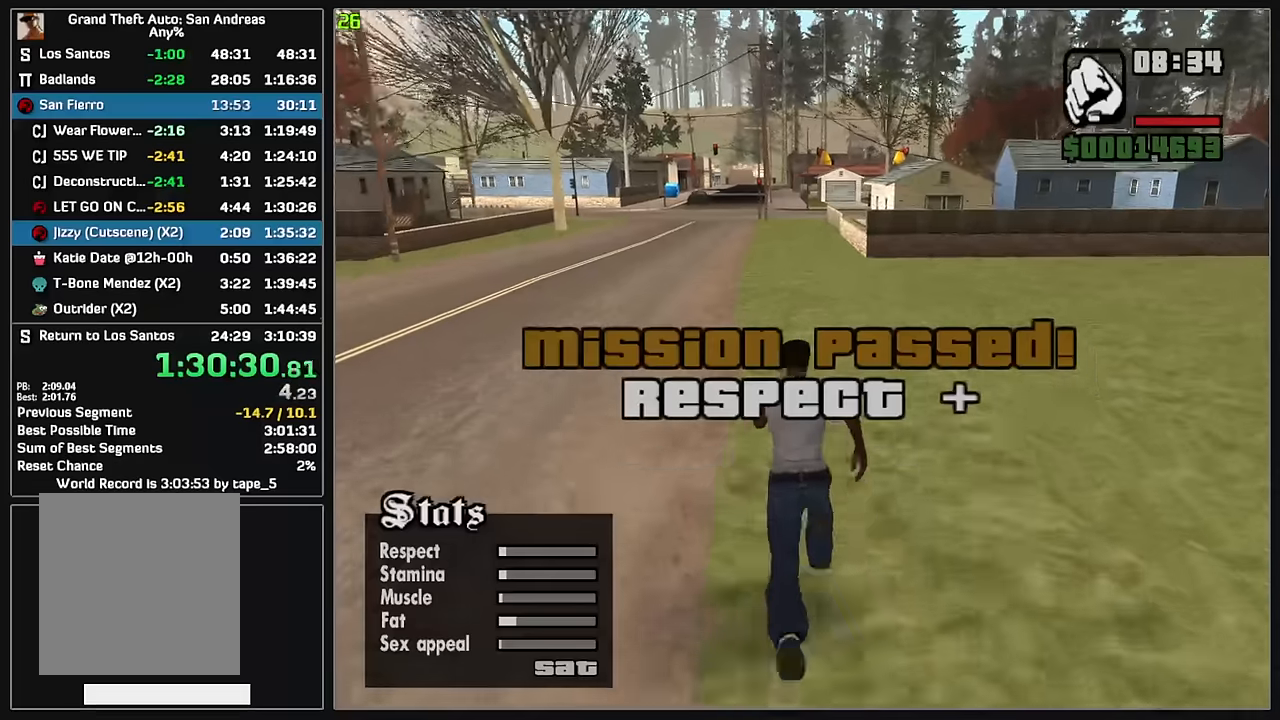
Gameplay with keyboard and mouse; each line is a JSON object with the keys and mouse buttons held at the frame after it. "events" lists presses ("down") and releases ("up") of "4", "d", "w", "mouse_left", "mouse_wheel" and "mouse_right" between this image and that frame as [ms after this image, input, new state], when the widget could be followed in between. "mouse_left", "mouse_wheel", "mouse_right" = the "left", "wheel", "right" buttons of the "mouse" list. No other keys are recorded. "wheel" means that the mouse wheel is clicked or scrolled. Mouse movement is not recorded.
{"keys": ["4", "w"], "mouse": ["wheel"], "events": [[500, "mouse_wheel", "down"]]}
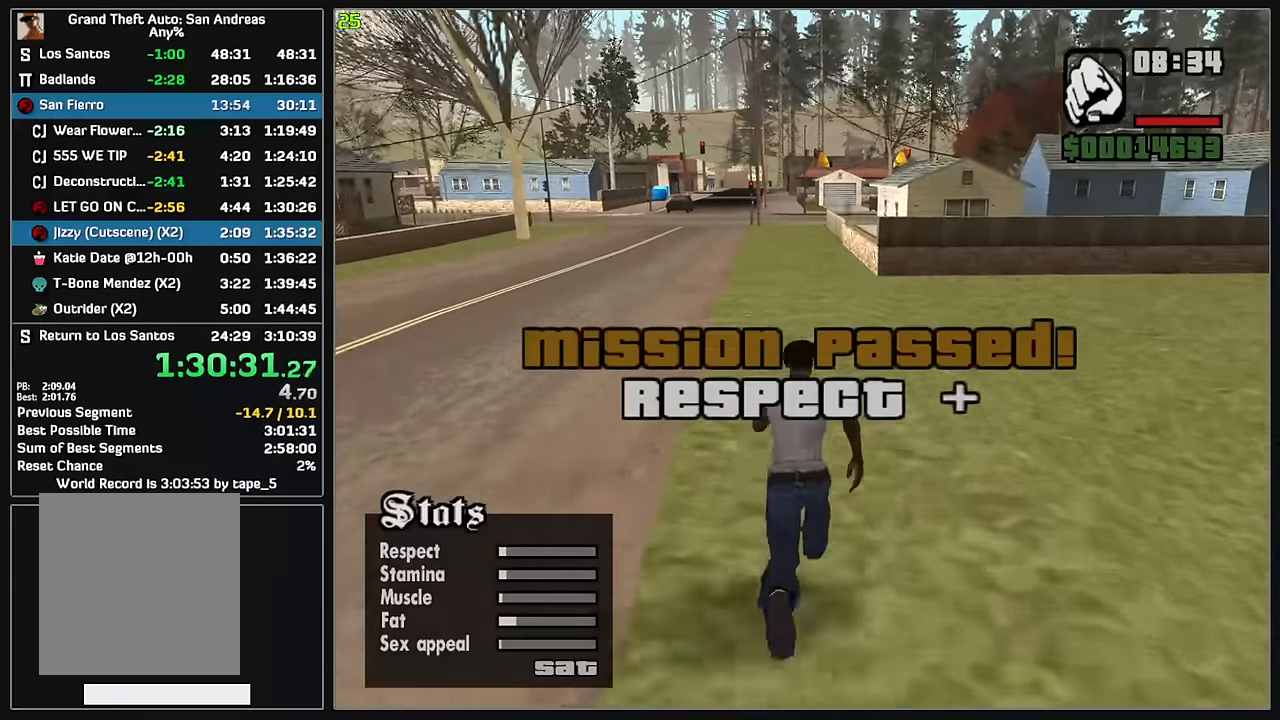
{"keys": ["4", "w"], "mouse": ["wheel"], "events": []}
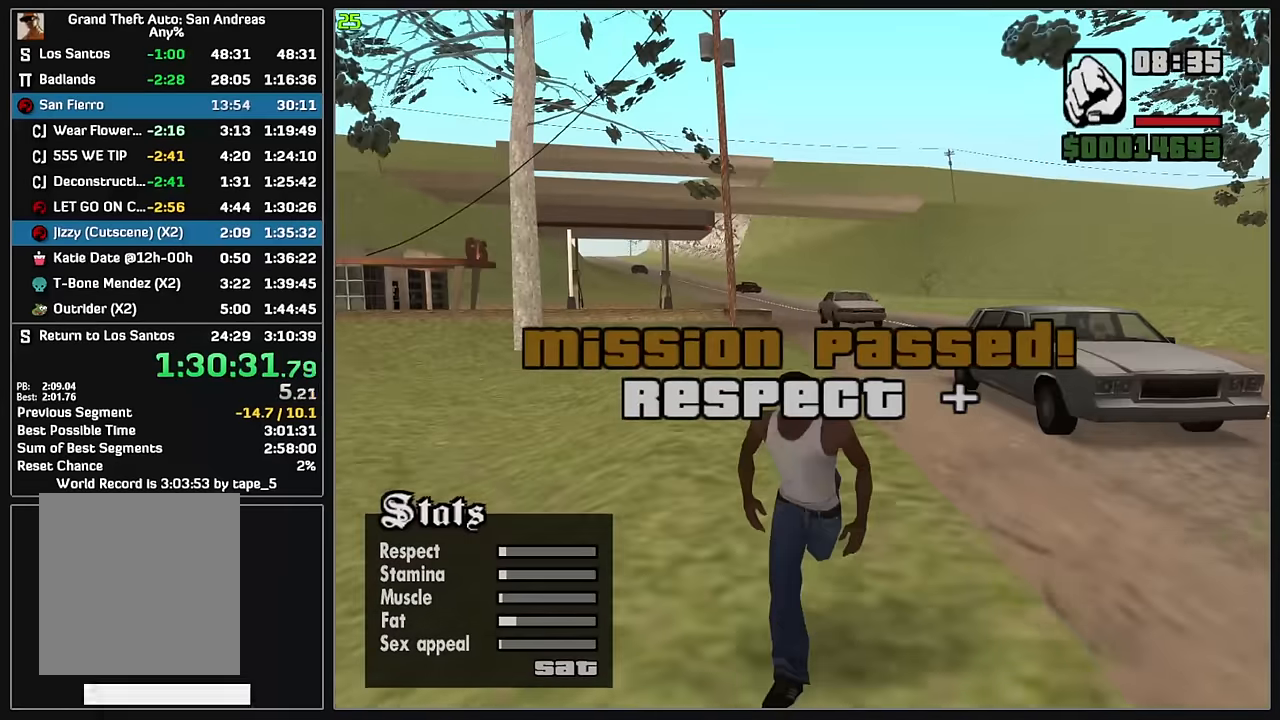
{"keys": ["4", "w"], "mouse": [], "events": [[83, "mouse_wheel", "up"]]}
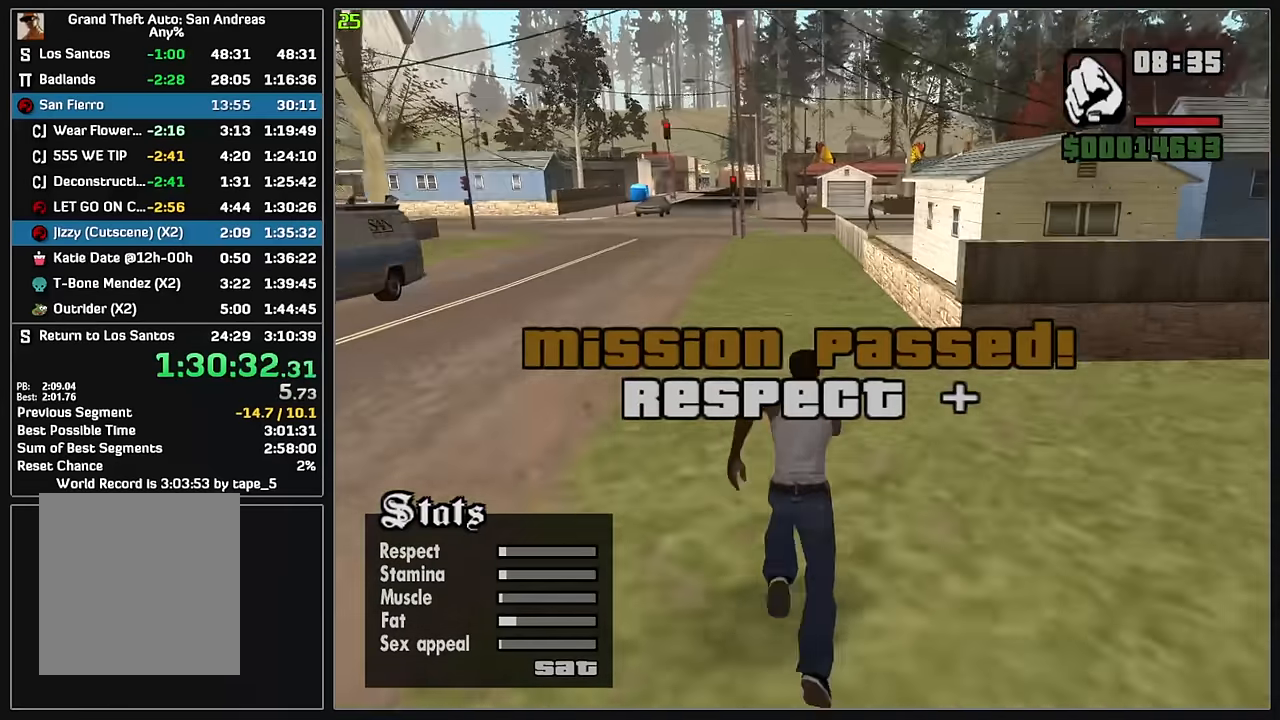
{"keys": ["4", "w"], "mouse": [], "events": []}
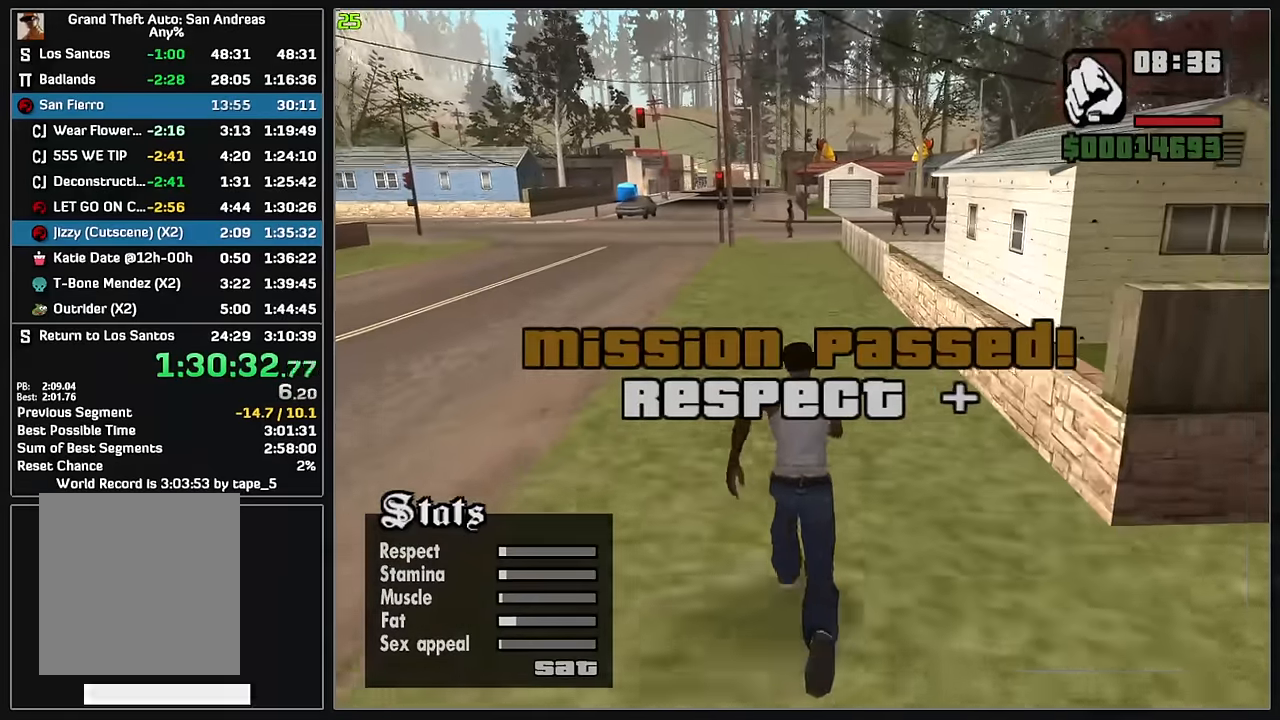
{"keys": ["4", "w"], "mouse": [], "events": []}
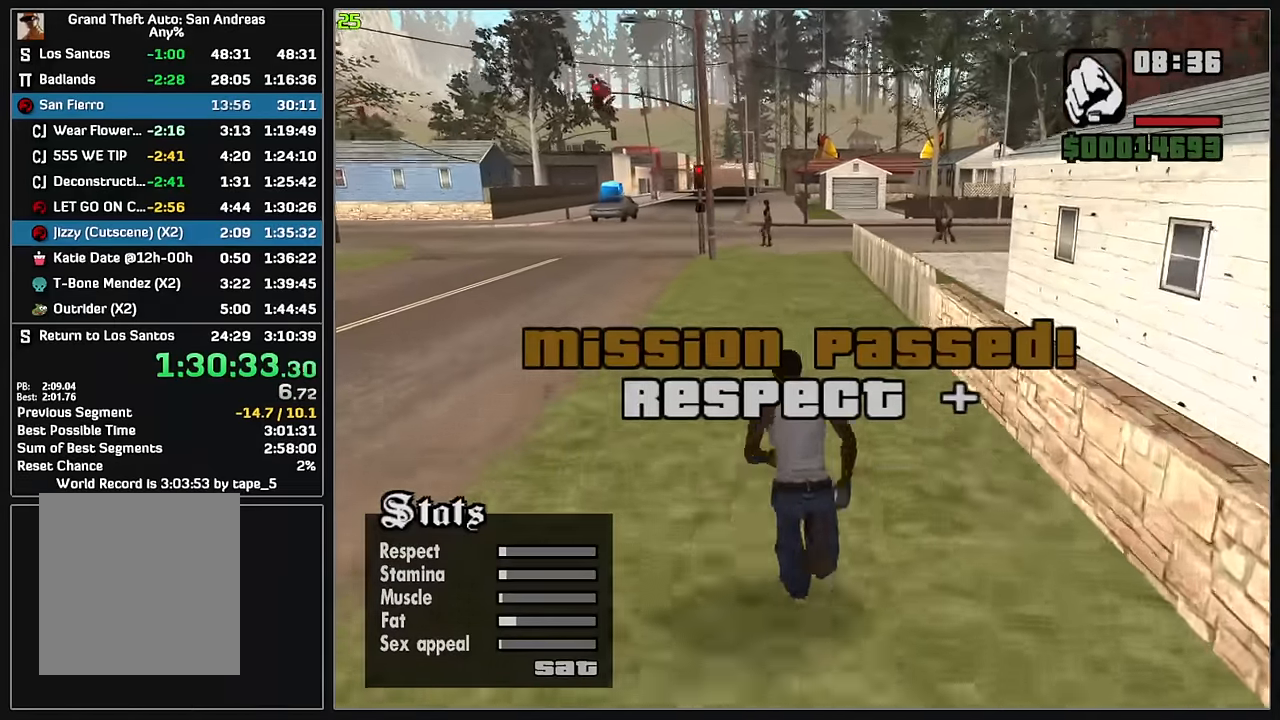
{"keys": ["4", "w"], "mouse": [], "events": []}
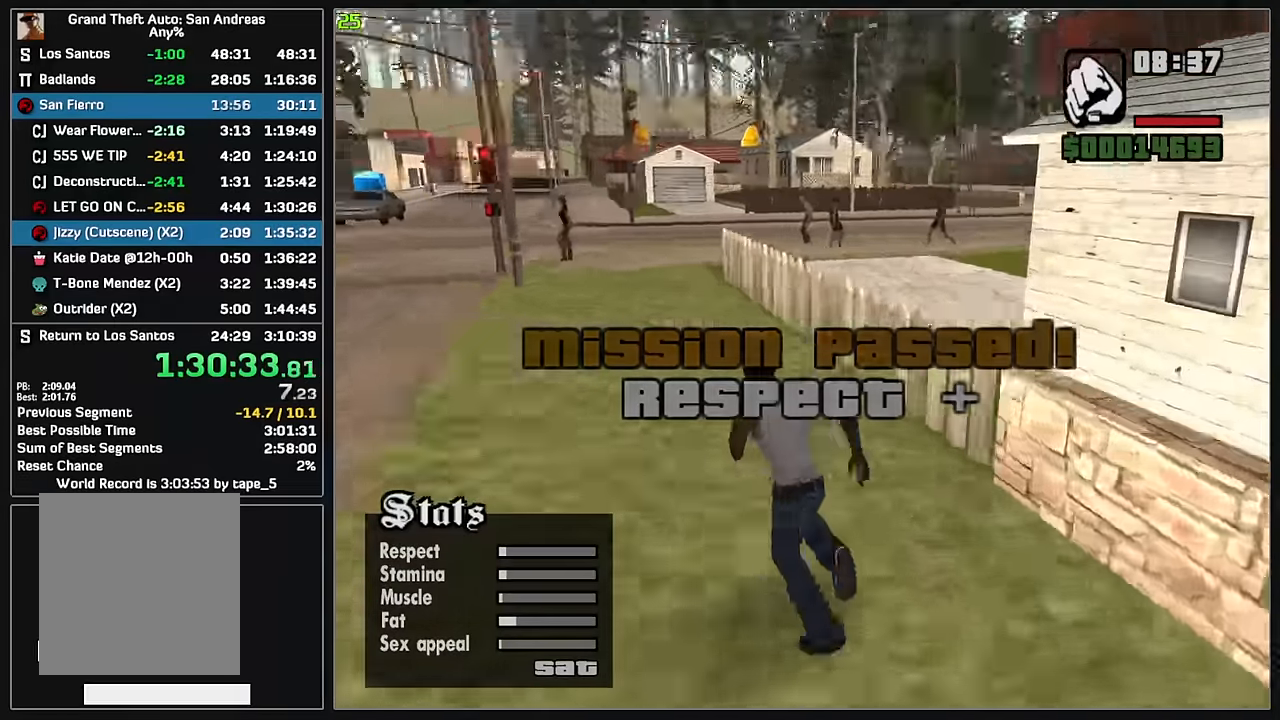
{"keys": ["4", "w"], "mouse": [], "events": []}
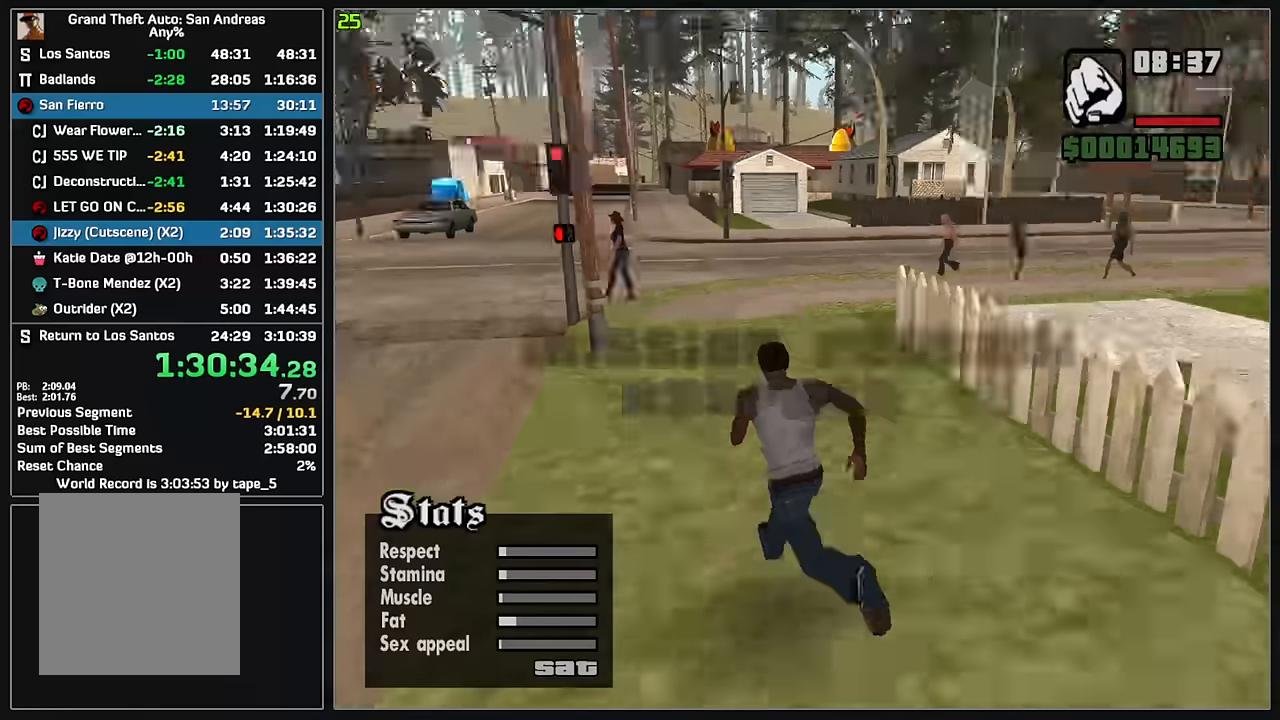
{"keys": ["4", "w"], "mouse": [], "events": []}
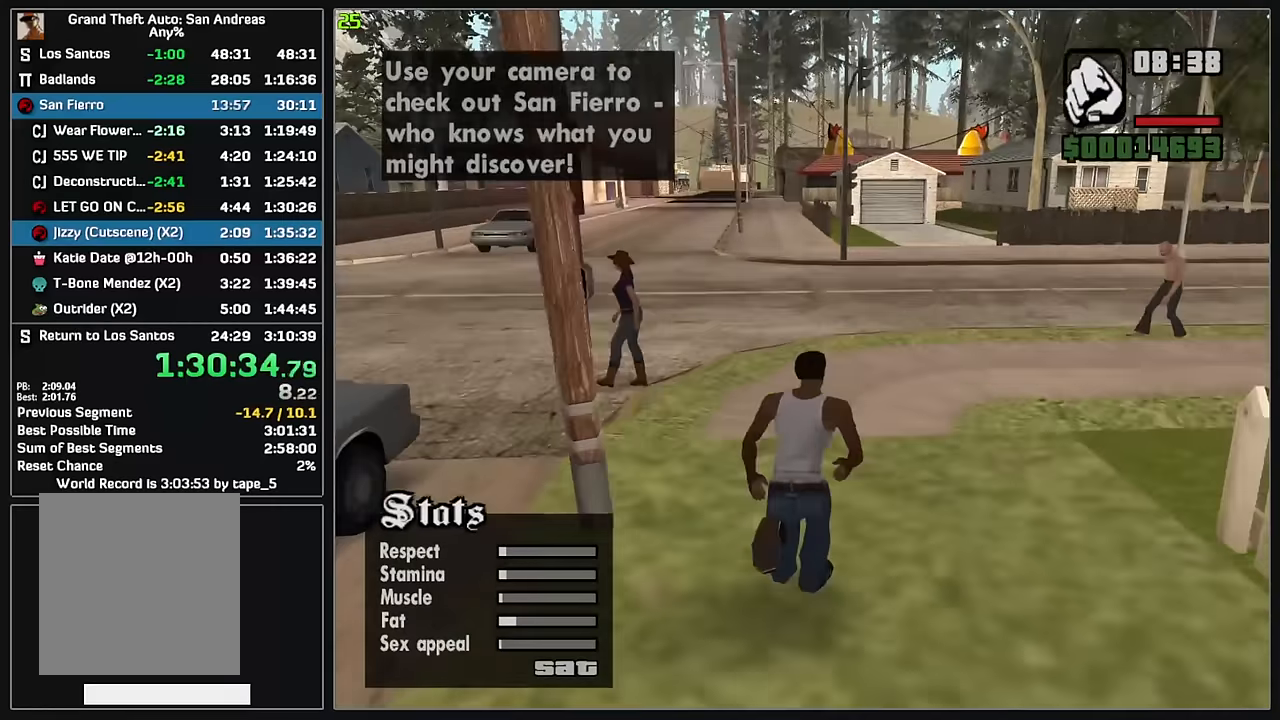
{"keys": ["4", "w"], "mouse": [], "events": []}
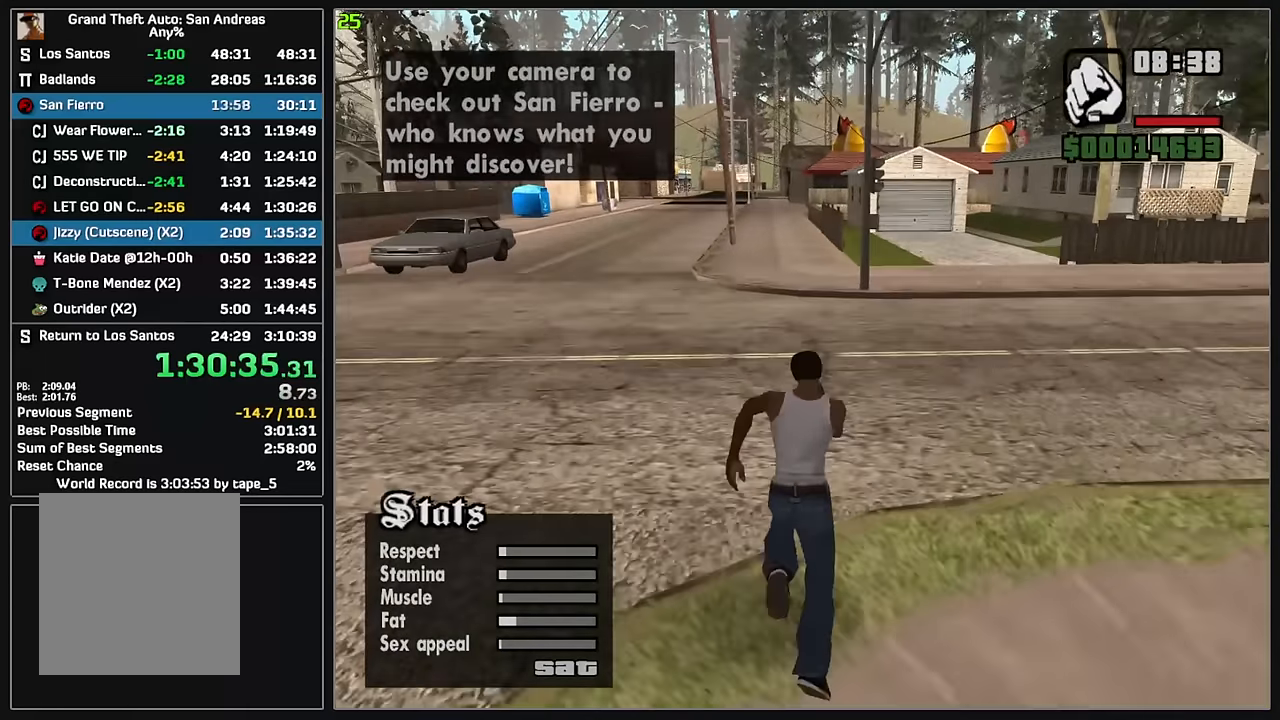
{"keys": ["4", "w"], "mouse": [], "events": []}
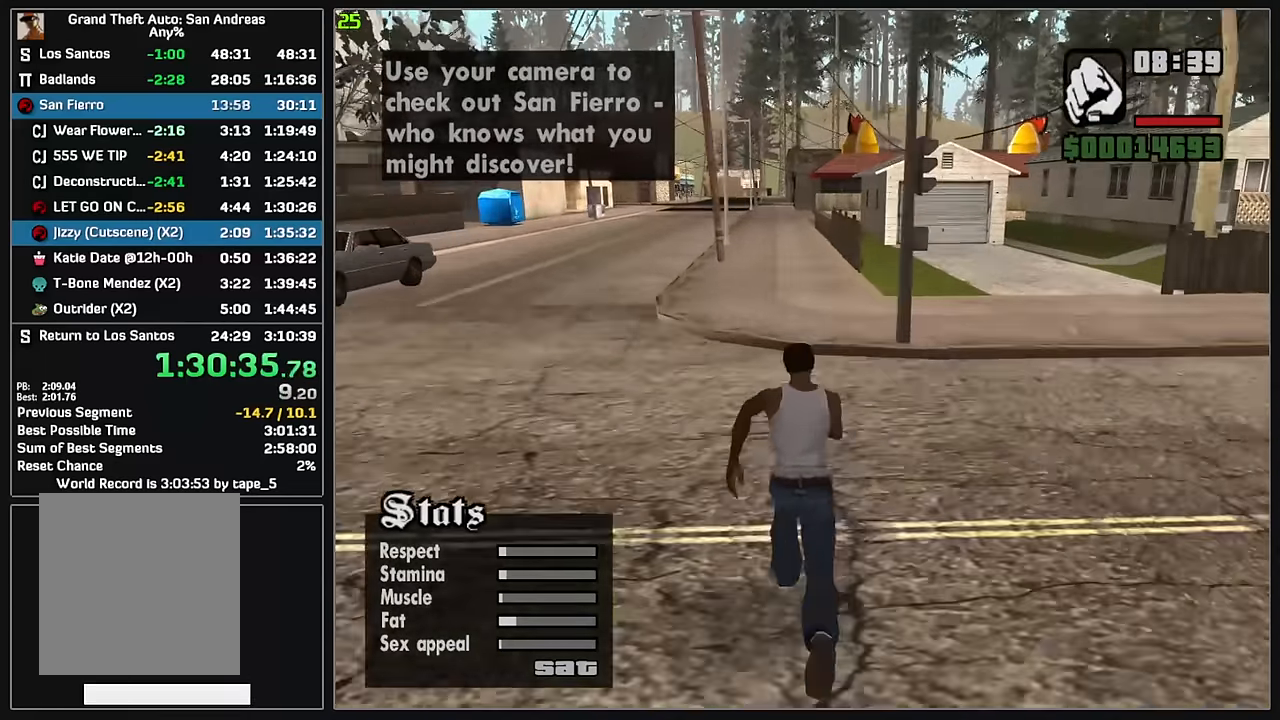
{"keys": ["4", "w"], "mouse": [], "events": []}
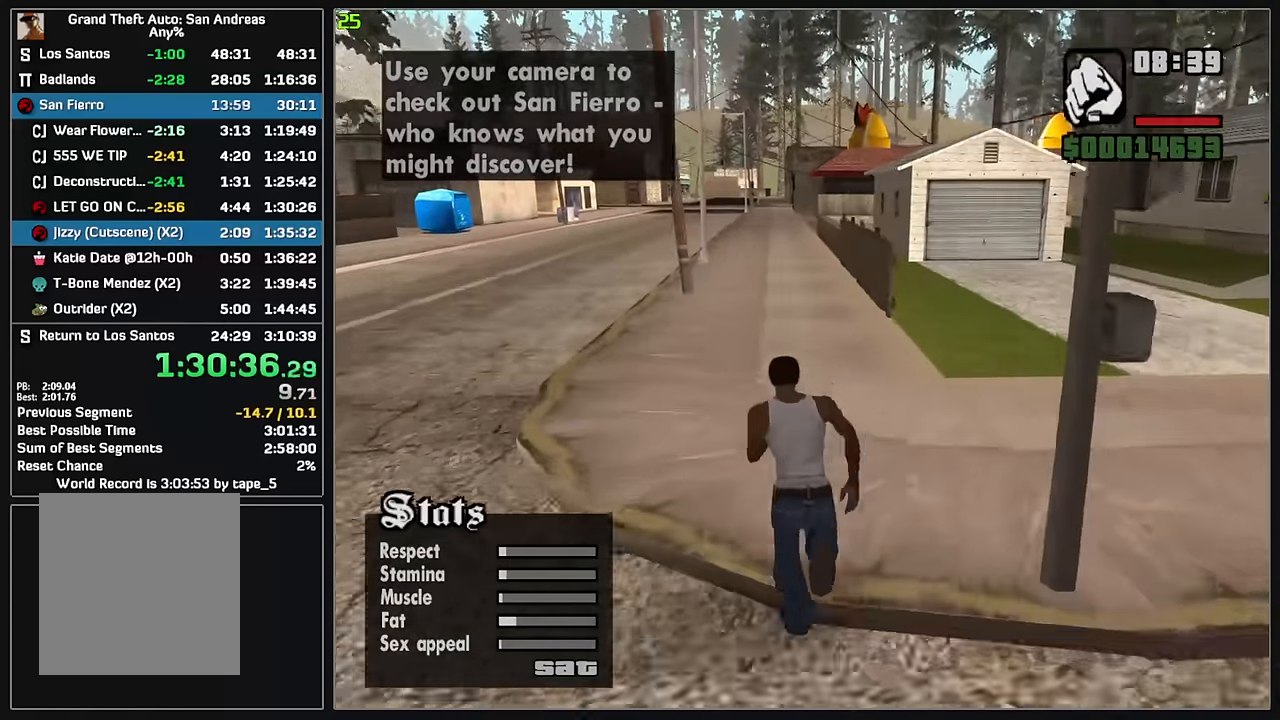
{"keys": ["4", "w"], "mouse": [], "events": []}
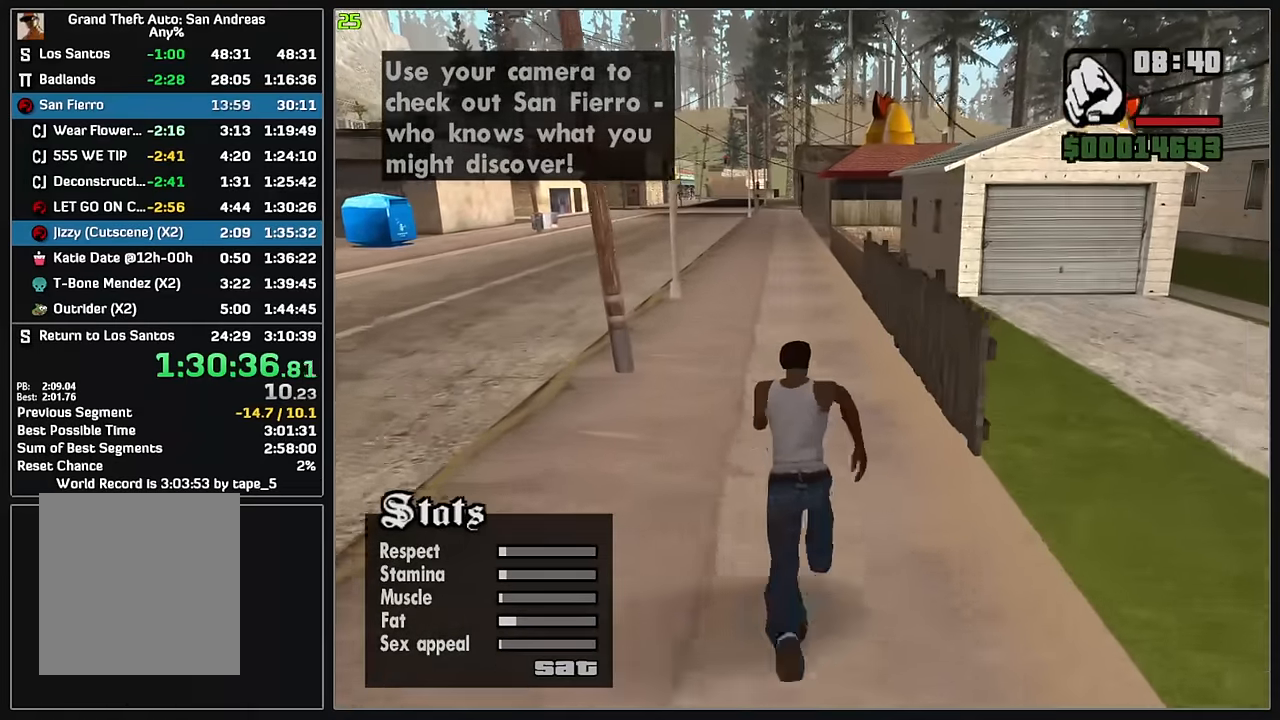
{"keys": ["4", "w"], "mouse": [], "events": []}
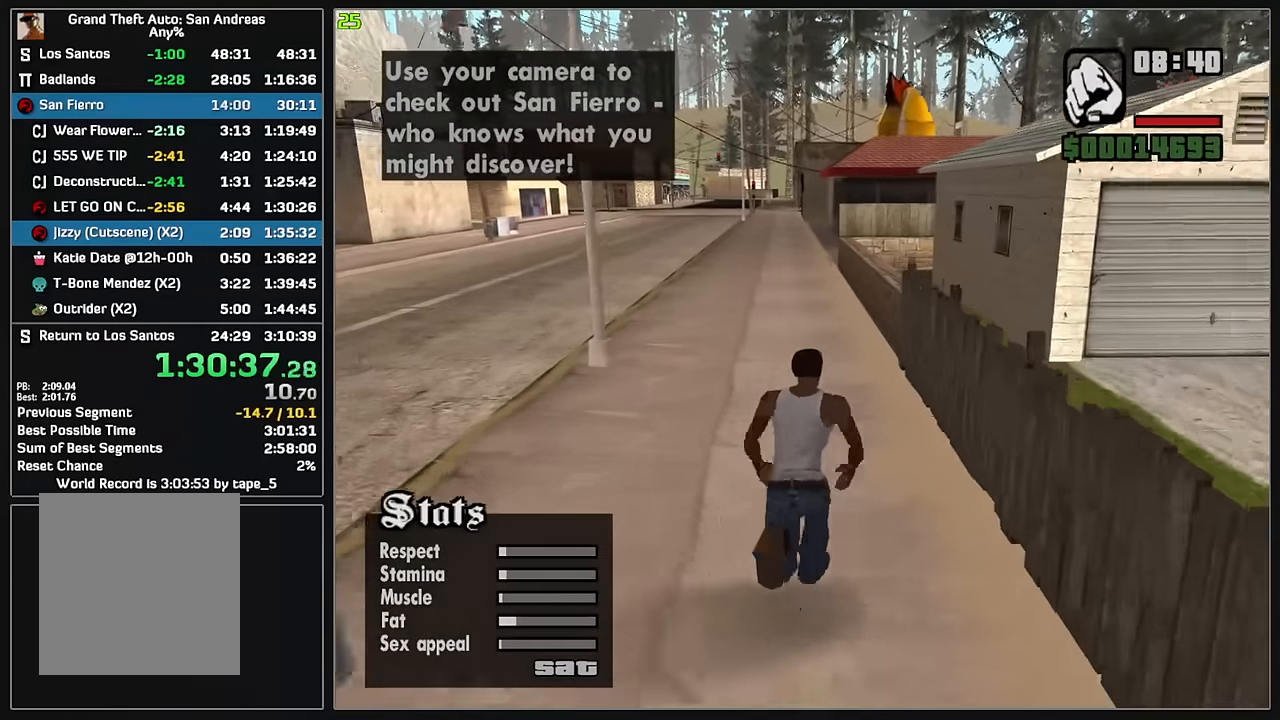
{"keys": ["4", "w"], "mouse": [], "events": []}
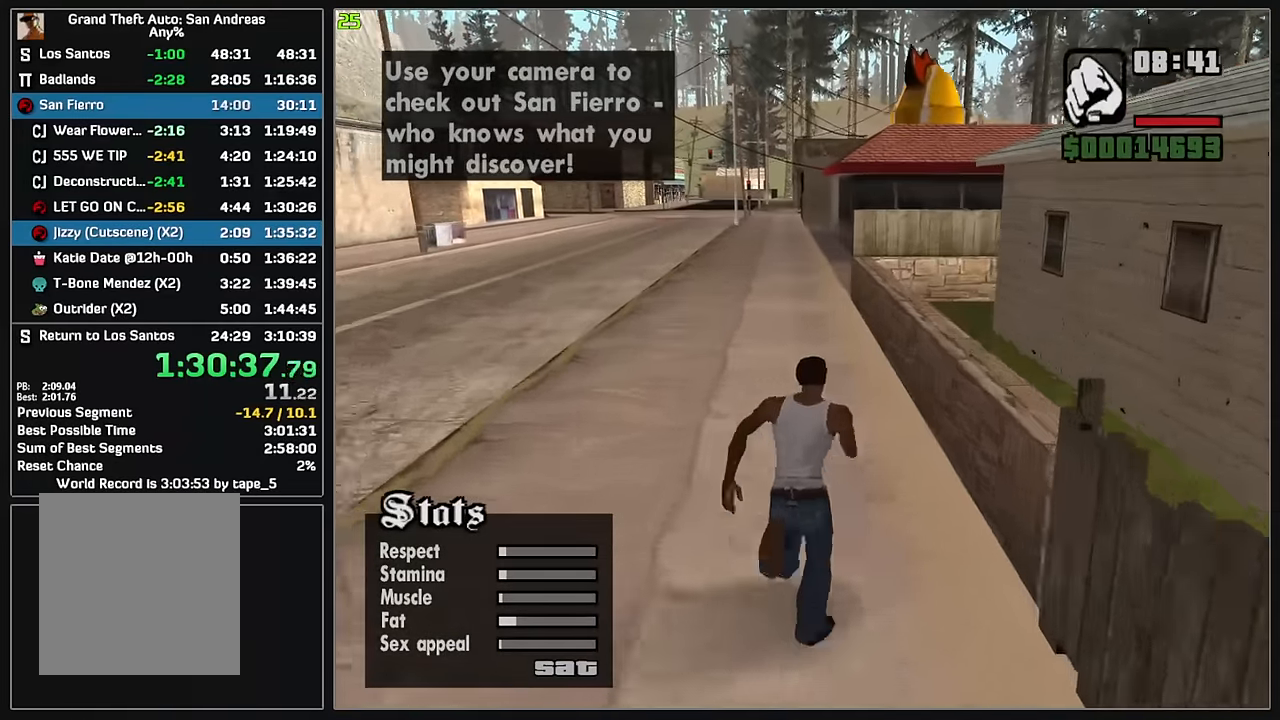
{"keys": ["4", "w"], "mouse": [], "events": []}
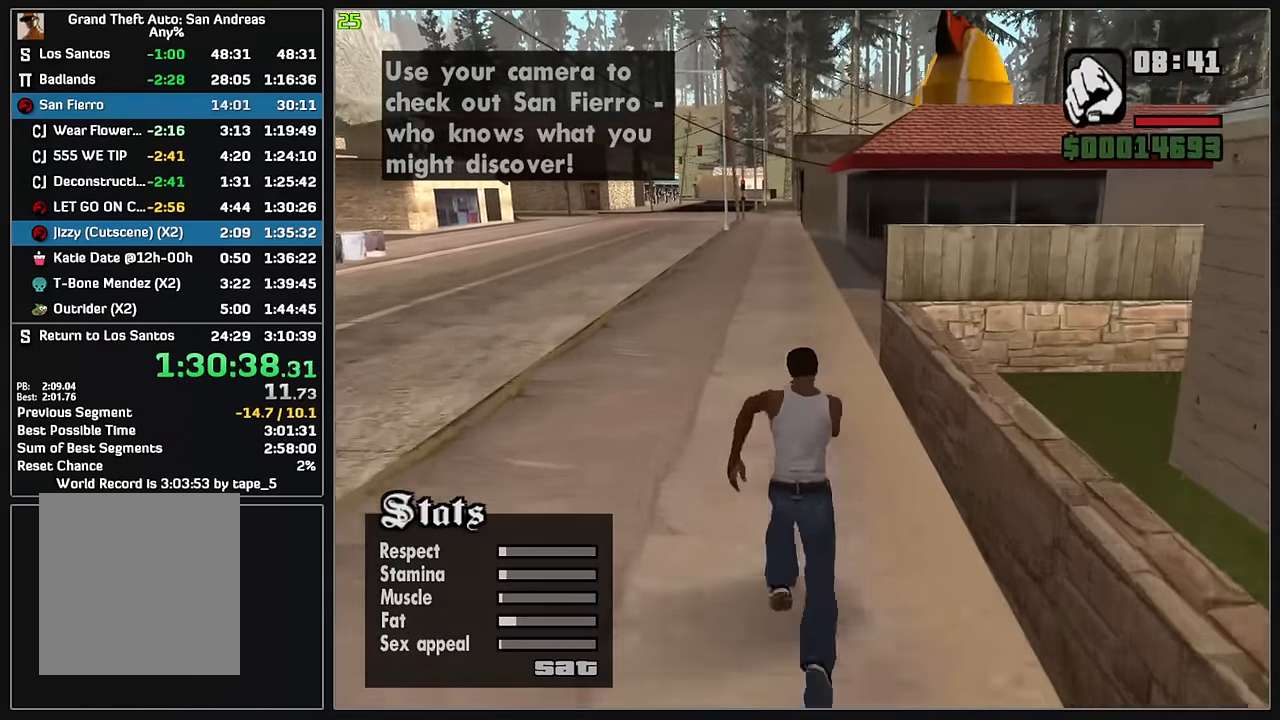
{"keys": ["4", "w"], "mouse": [], "events": []}
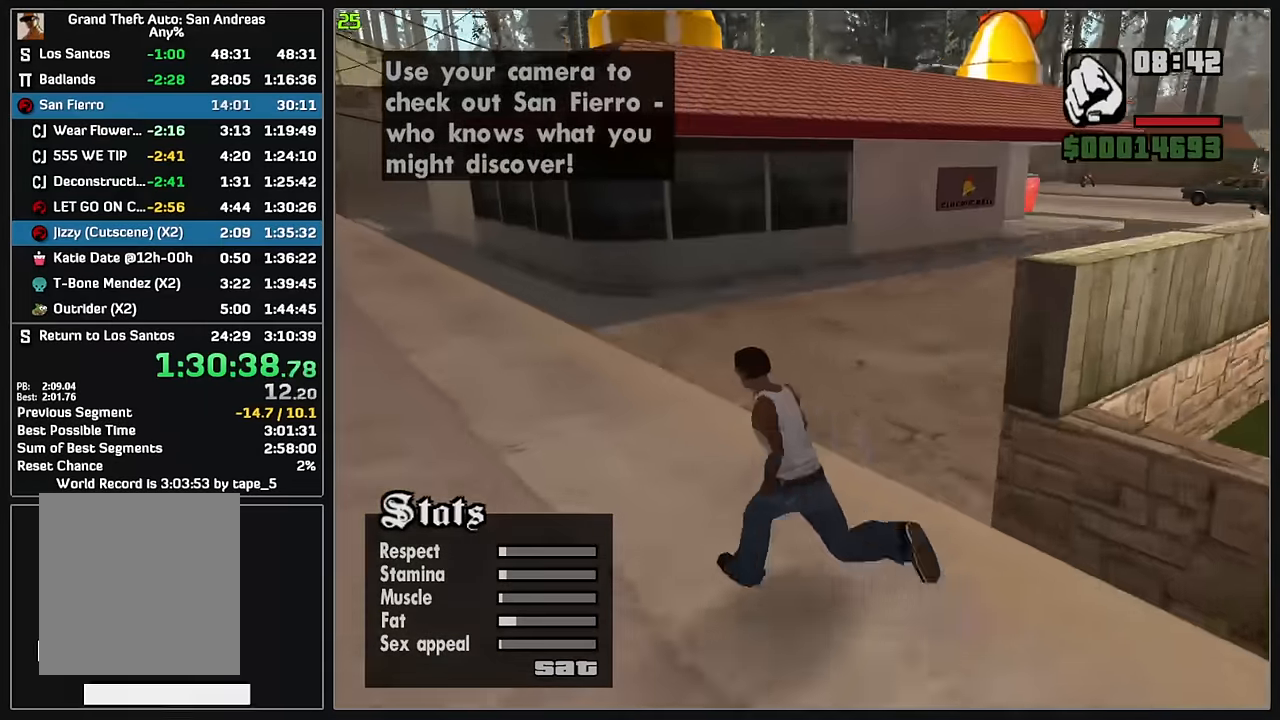
{"keys": ["4", "w"], "mouse": [], "events": []}
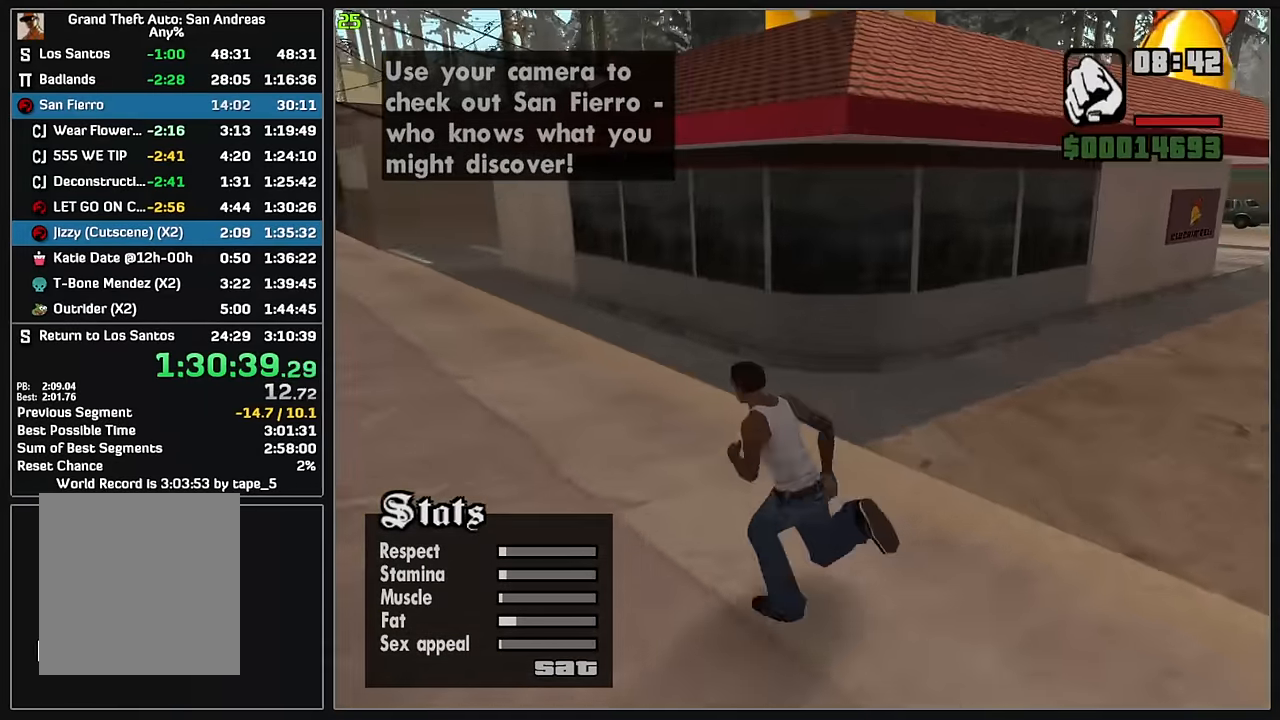
{"keys": ["4", "w"], "mouse": [], "events": []}
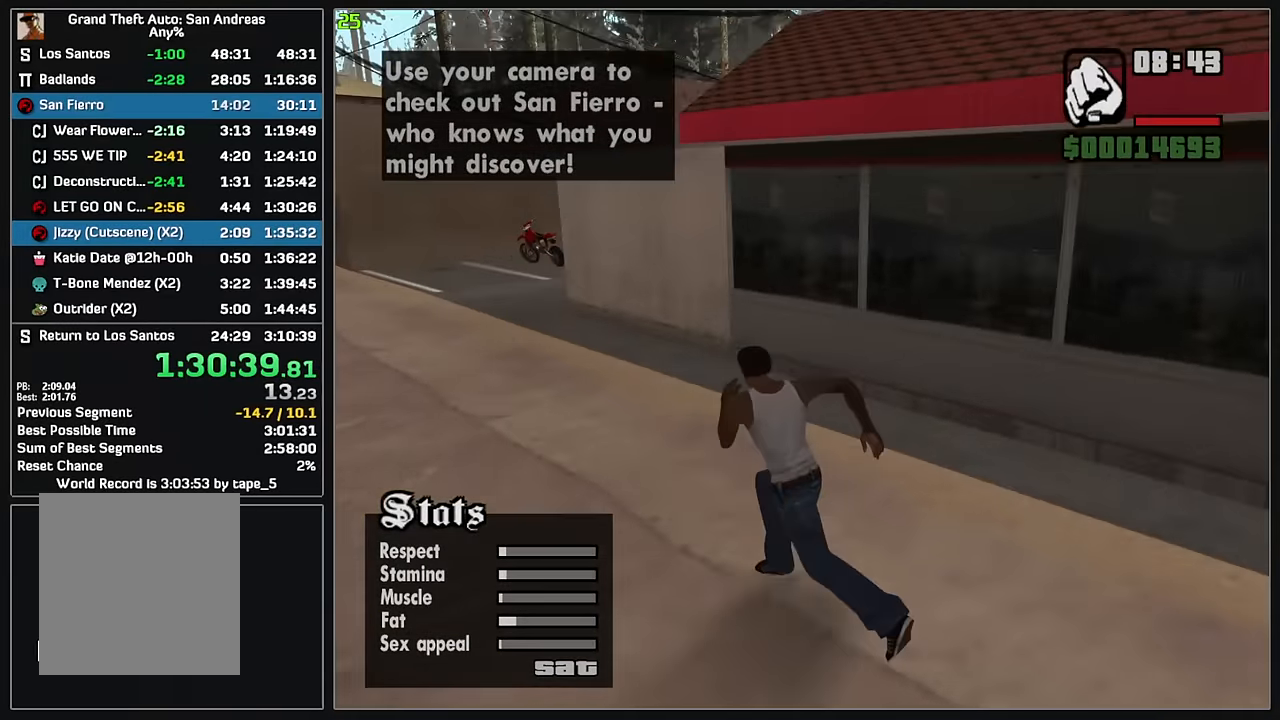
{"keys": ["4", "w"], "mouse": [], "events": []}
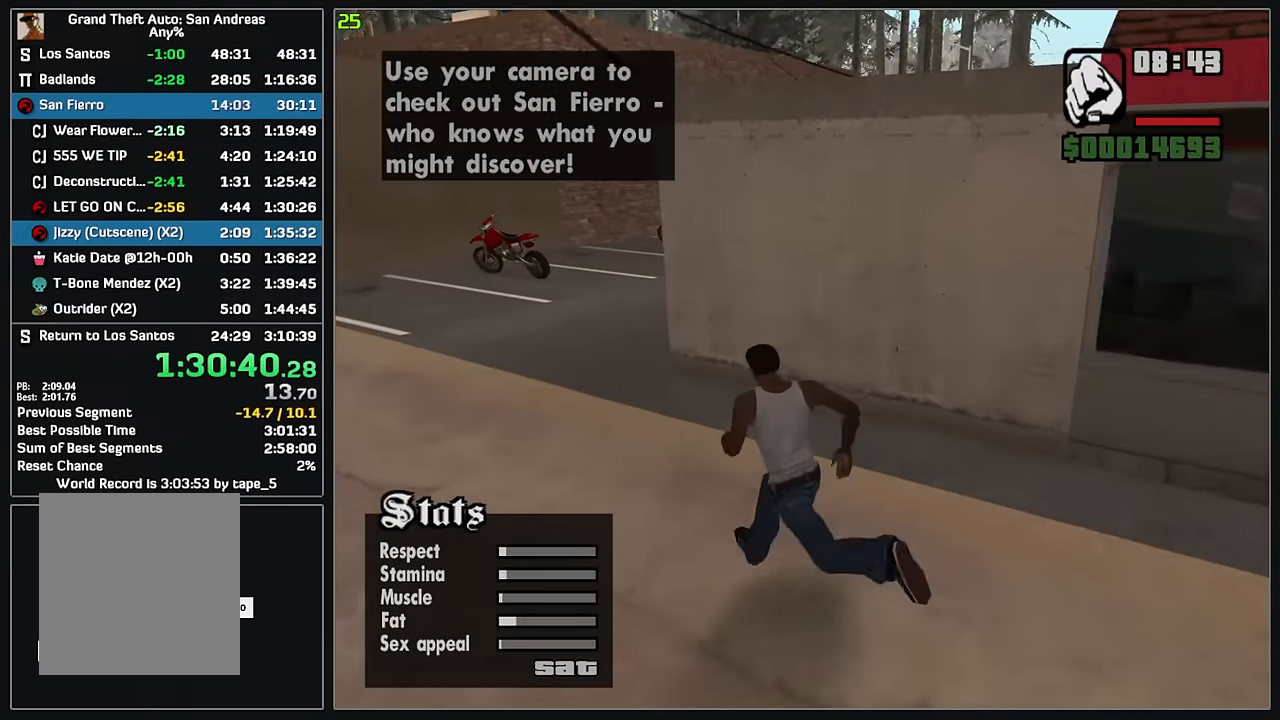
{"keys": ["4", "w"], "mouse": [], "events": []}
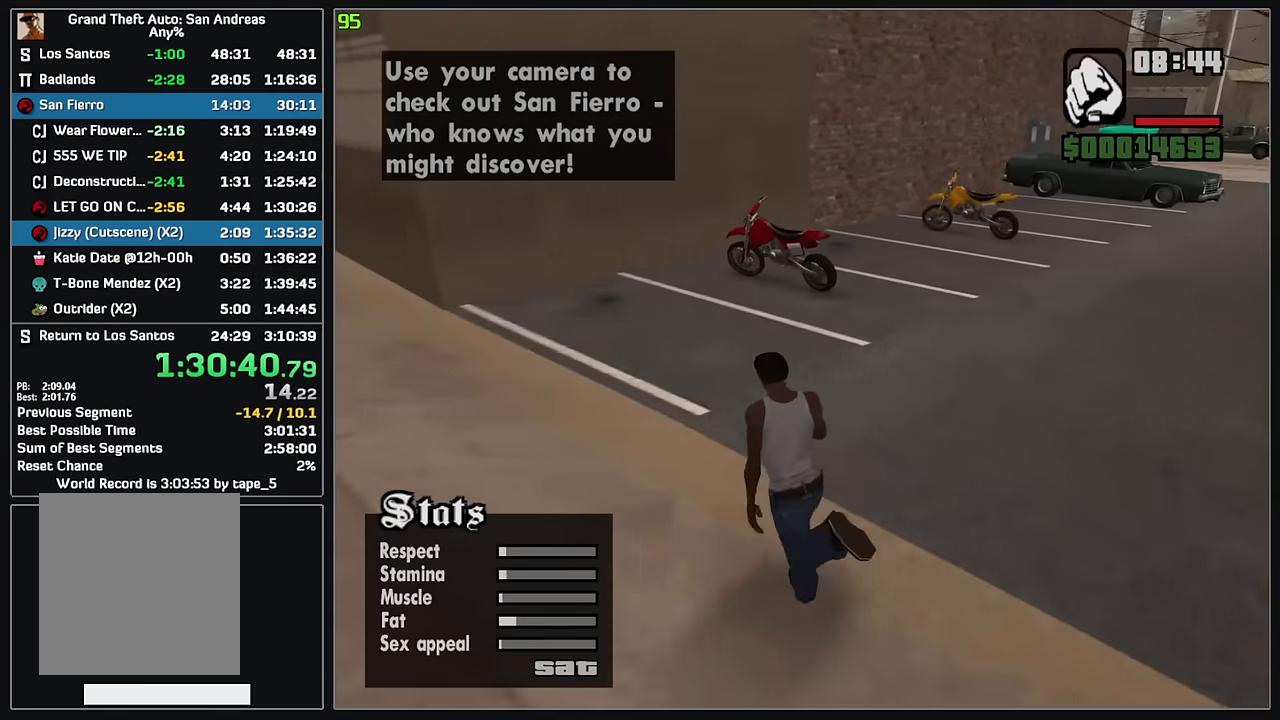
{"keys": ["4", "w"], "mouse": [], "events": []}
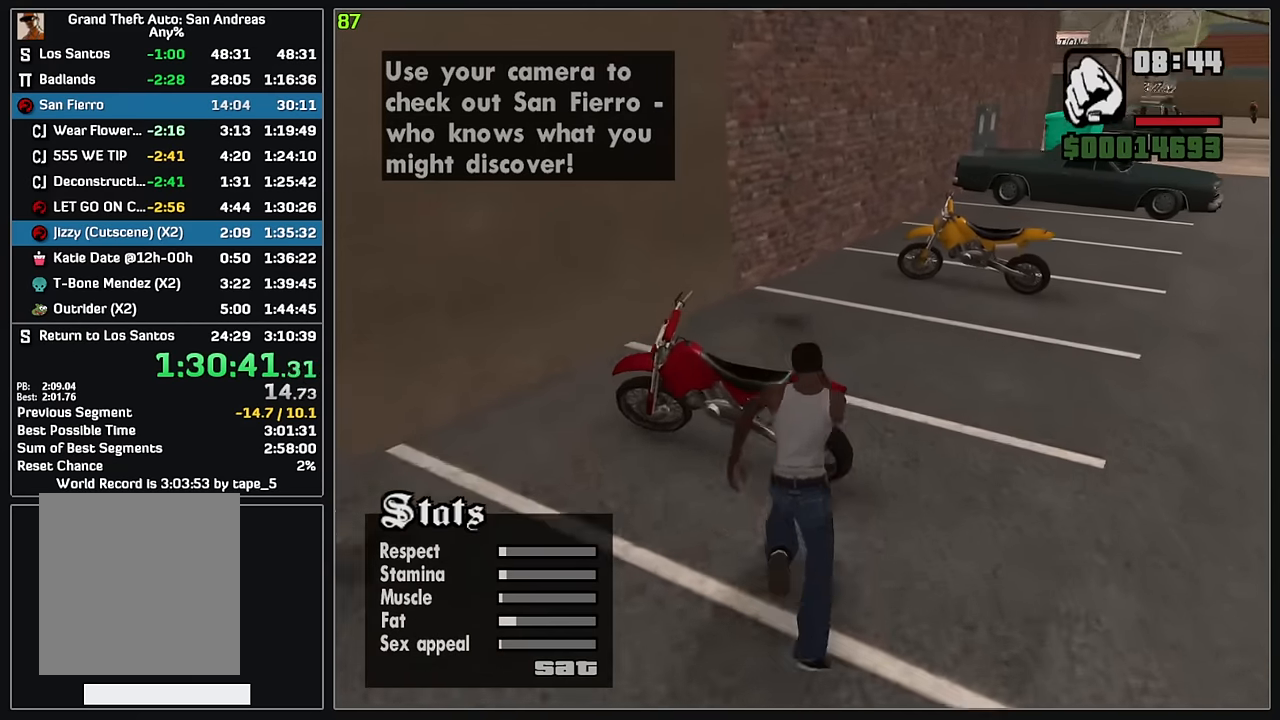
{"keys": ["4"], "mouse": [], "events": [[167, "w", "up"]]}
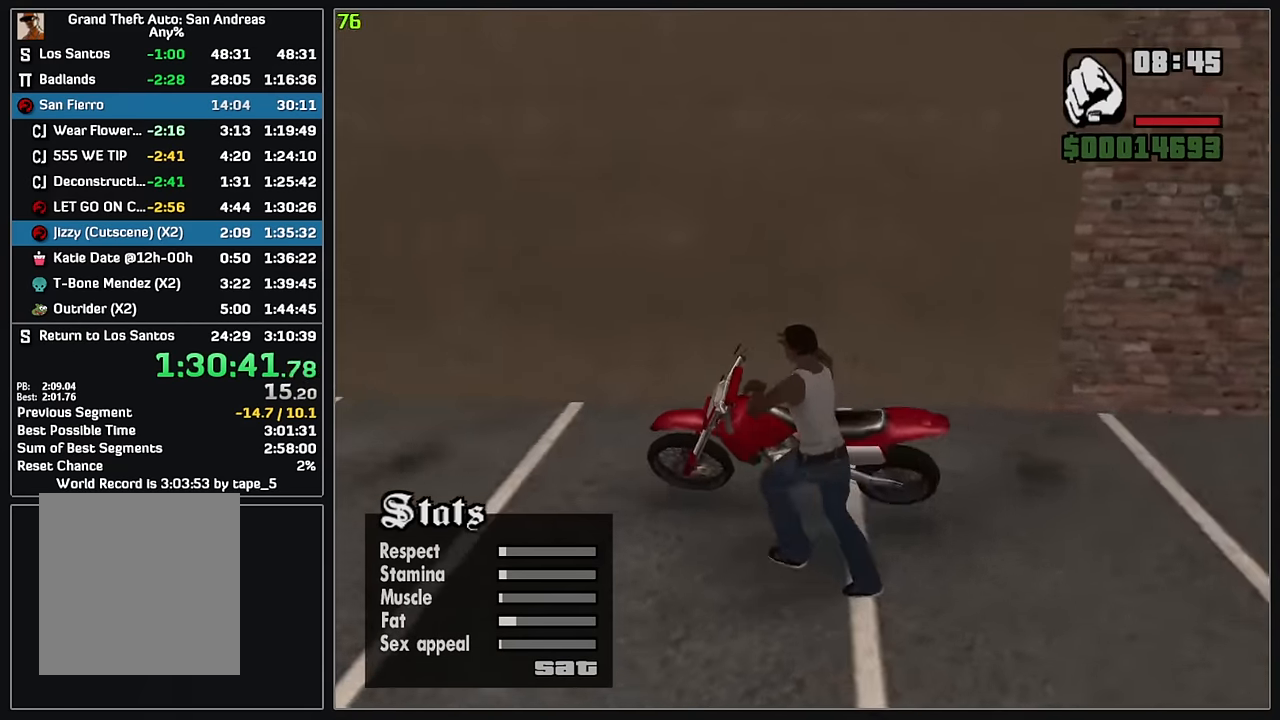
{"keys": ["4", "w"], "mouse": [], "events": [[67, "w", "down"]]}
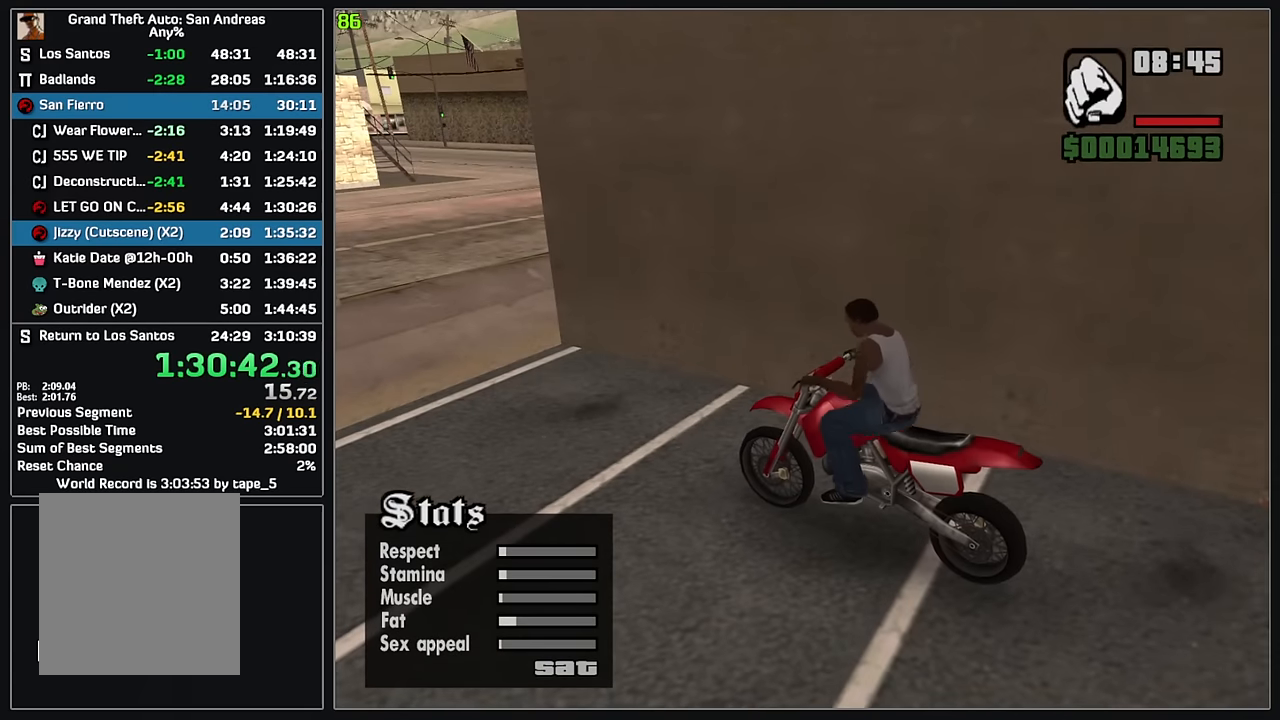
{"keys": ["4", "w"], "mouse": [], "events": []}
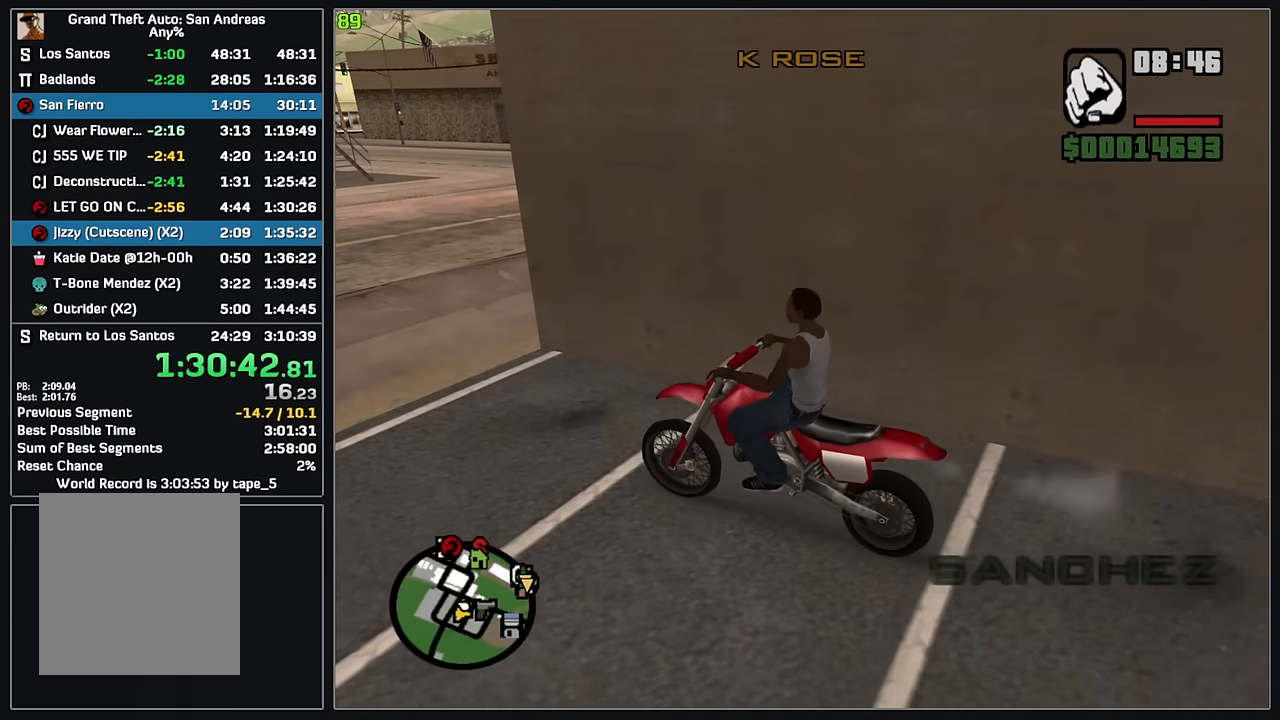
{"keys": ["4", "d", "w"], "mouse": [], "events": [[167, "d", "down"]]}
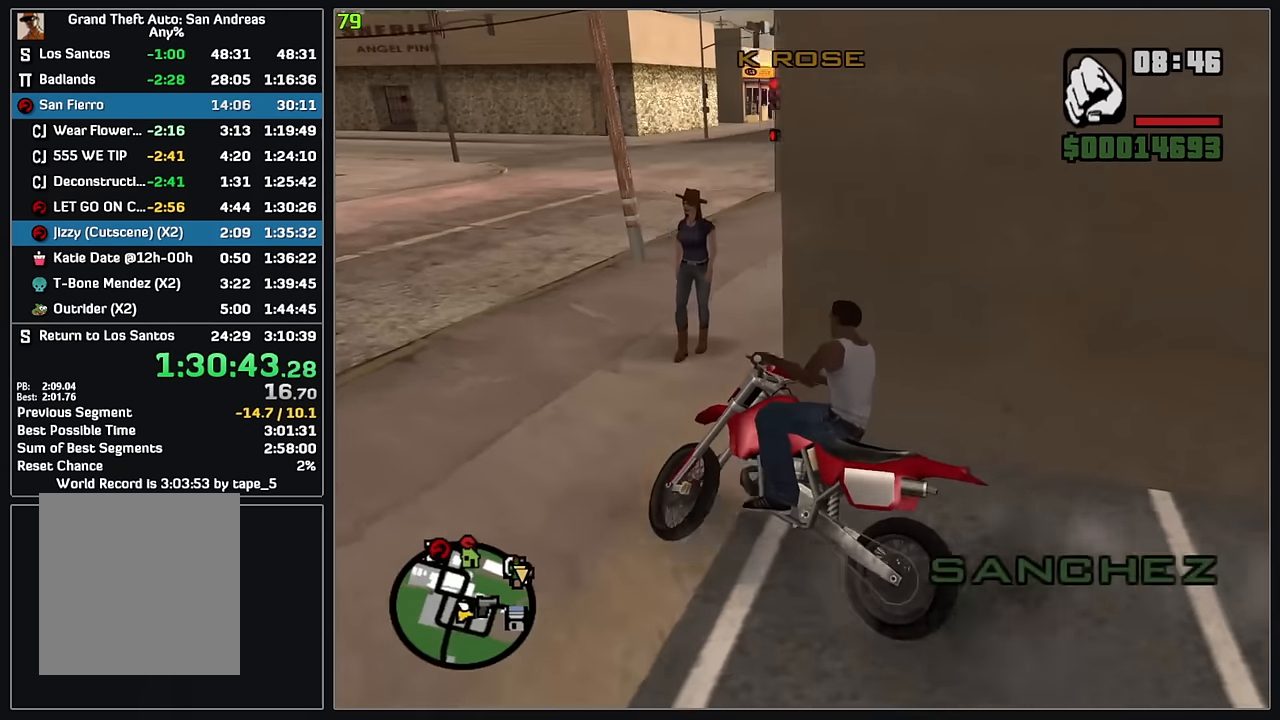
{"keys": ["4", "d", "w"], "mouse": ["right"], "events": [[200, "d", "up"], [417, "d", "down"], [434, "mouse_right", "down"]]}
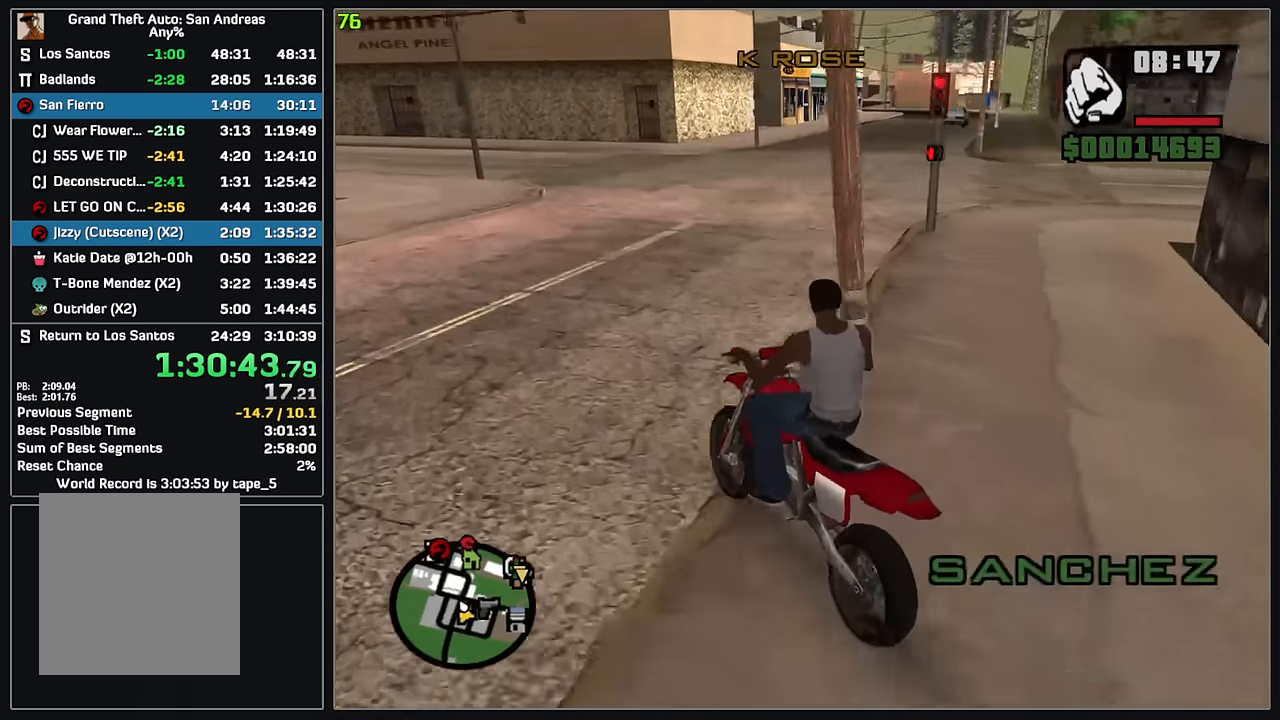
{"keys": ["4", "d", "w"], "mouse": [], "events": [[50, "mouse_right", "up"], [334, "mouse_right", "down"], [467, "mouse_right", "up"]]}